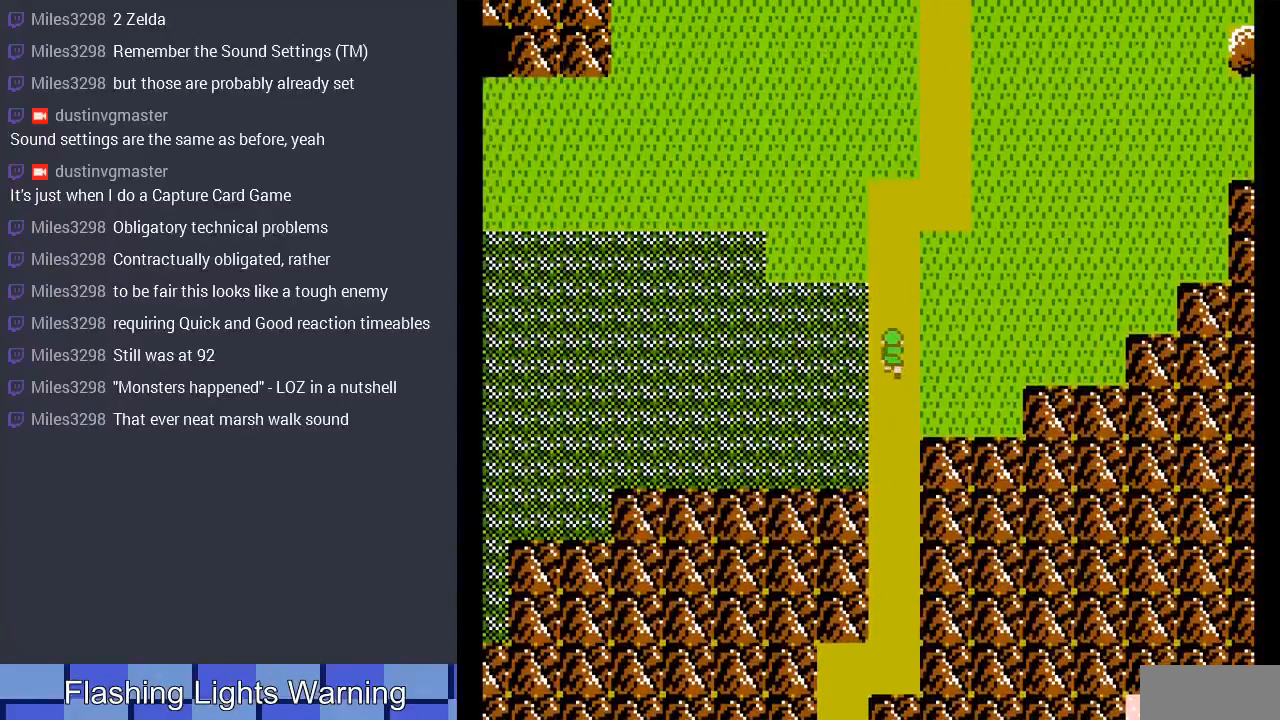
Gameplay with a controller (Nintendo layout); each line is a JSON object with the inputs held at the frame after it. "events" lists button and stick changes between this image and that frame as [ms after this image, input, new state], when the widget could be followed in between. Not read: L3 R3.
{"buttons": [], "events": []}
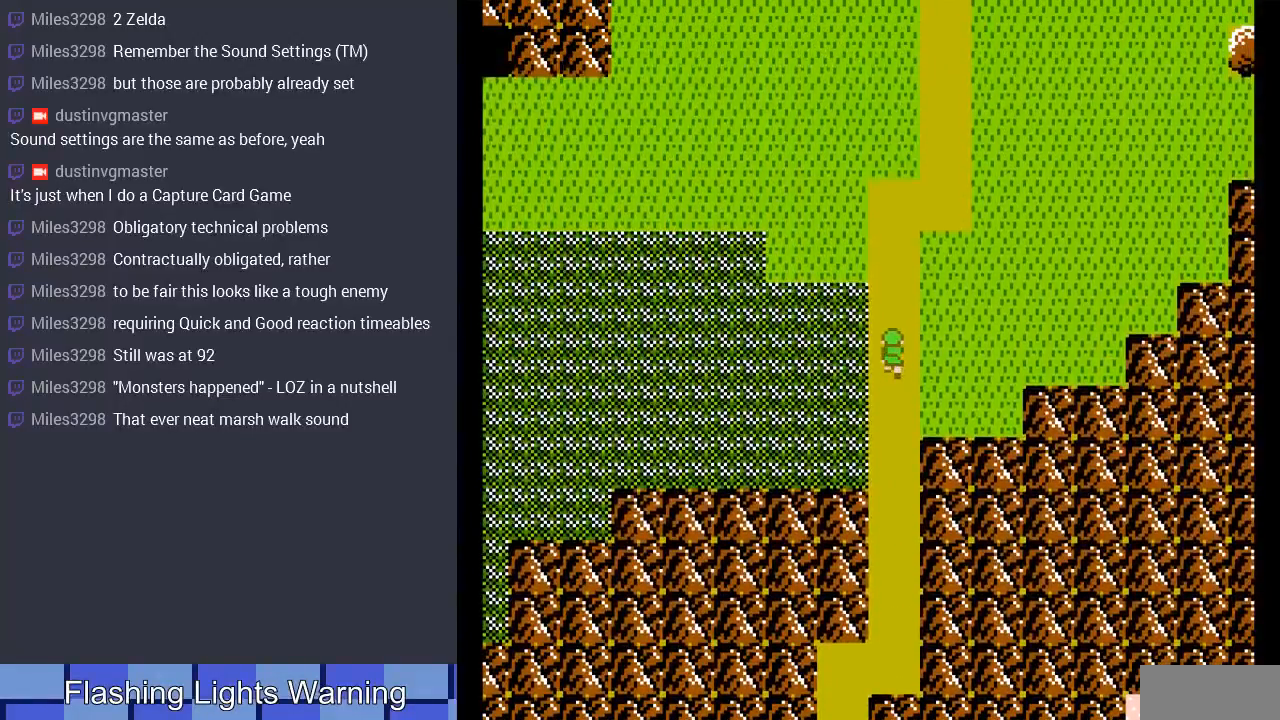
{"buttons": [], "events": []}
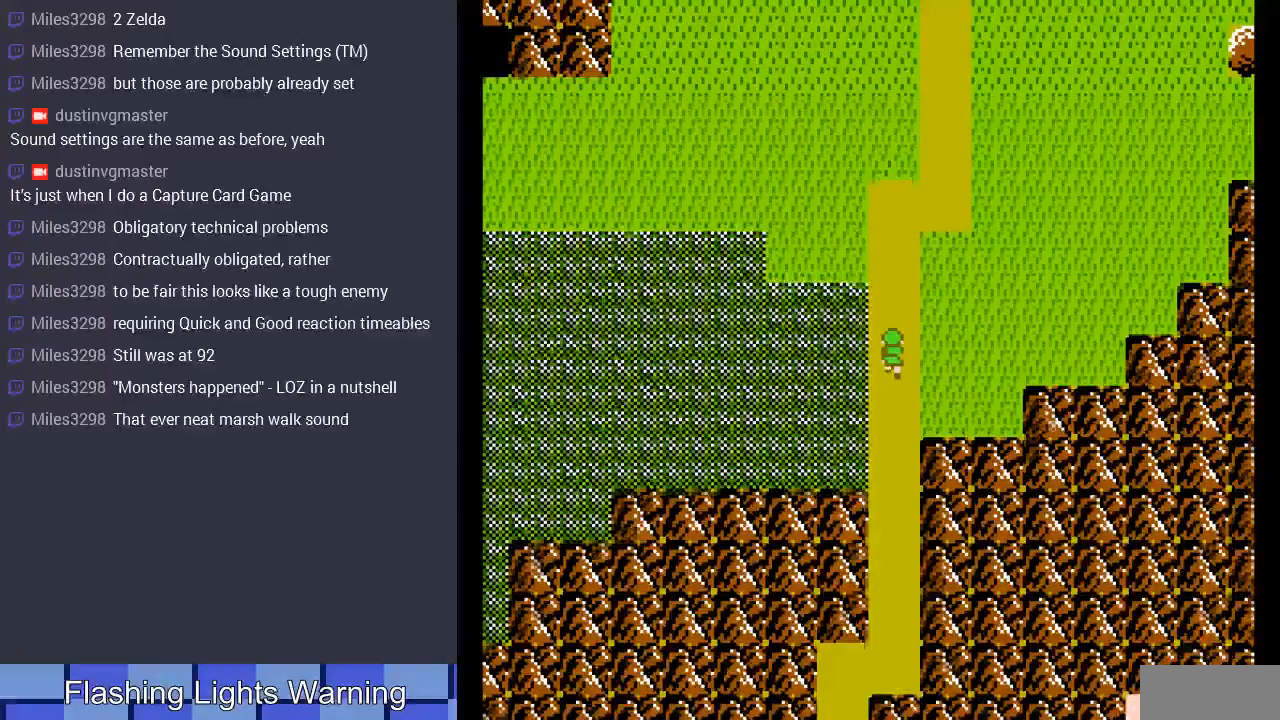
{"buttons": ["DPAD_UP"], "events": [[33, "DPAD_UP", "down"]]}
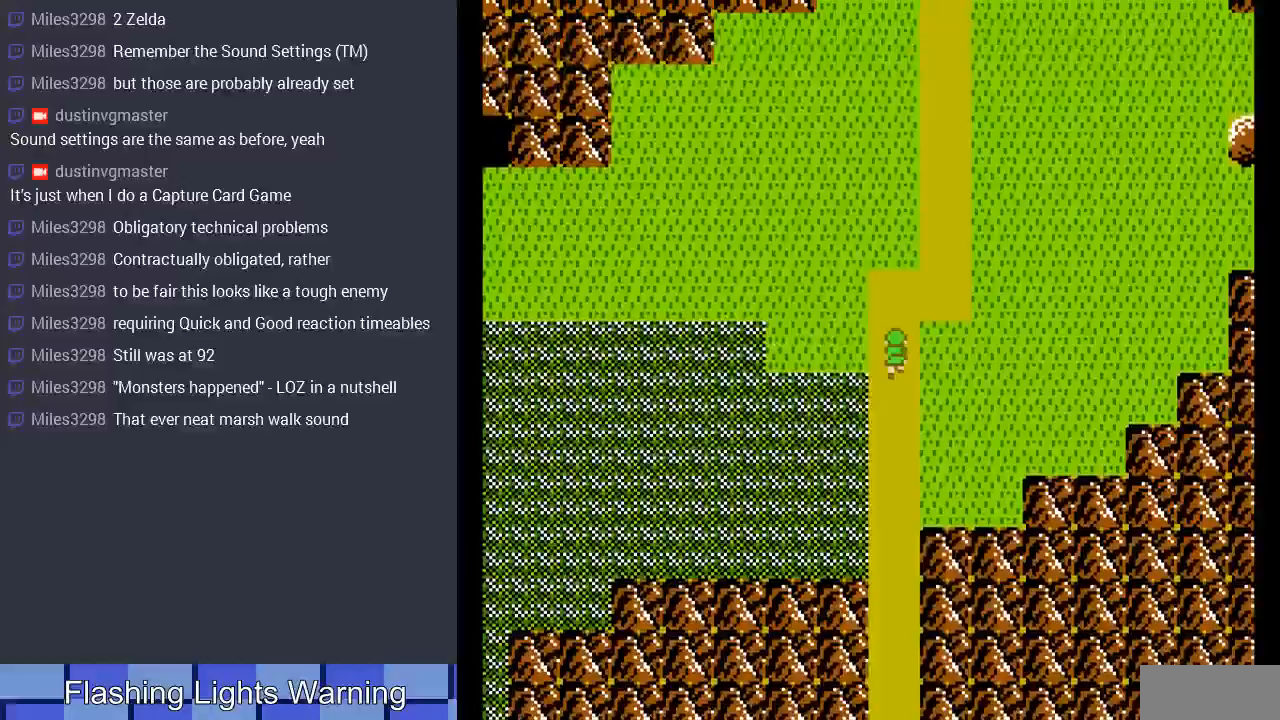
{"buttons": [], "events": [[33, "DPAD_UP", "up"], [367, "DPAD_UP", "down"], [467, "DPAD_UP", "up"]]}
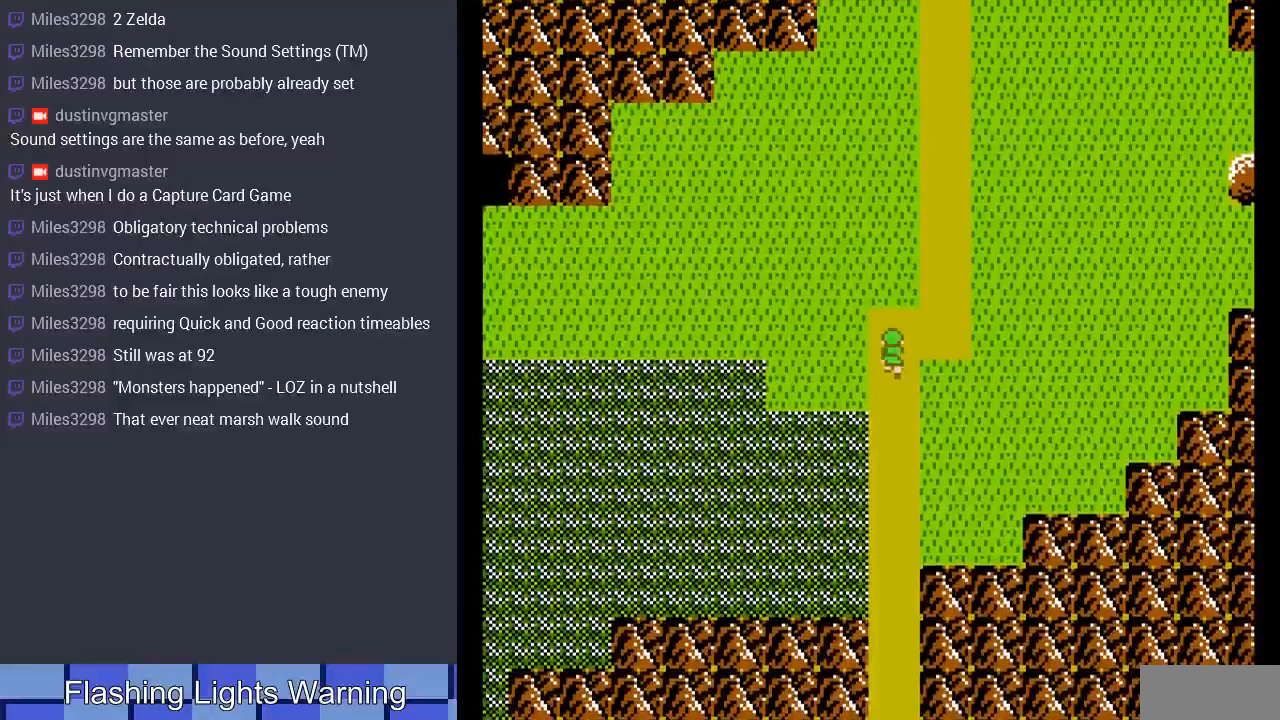
{"buttons": [], "events": []}
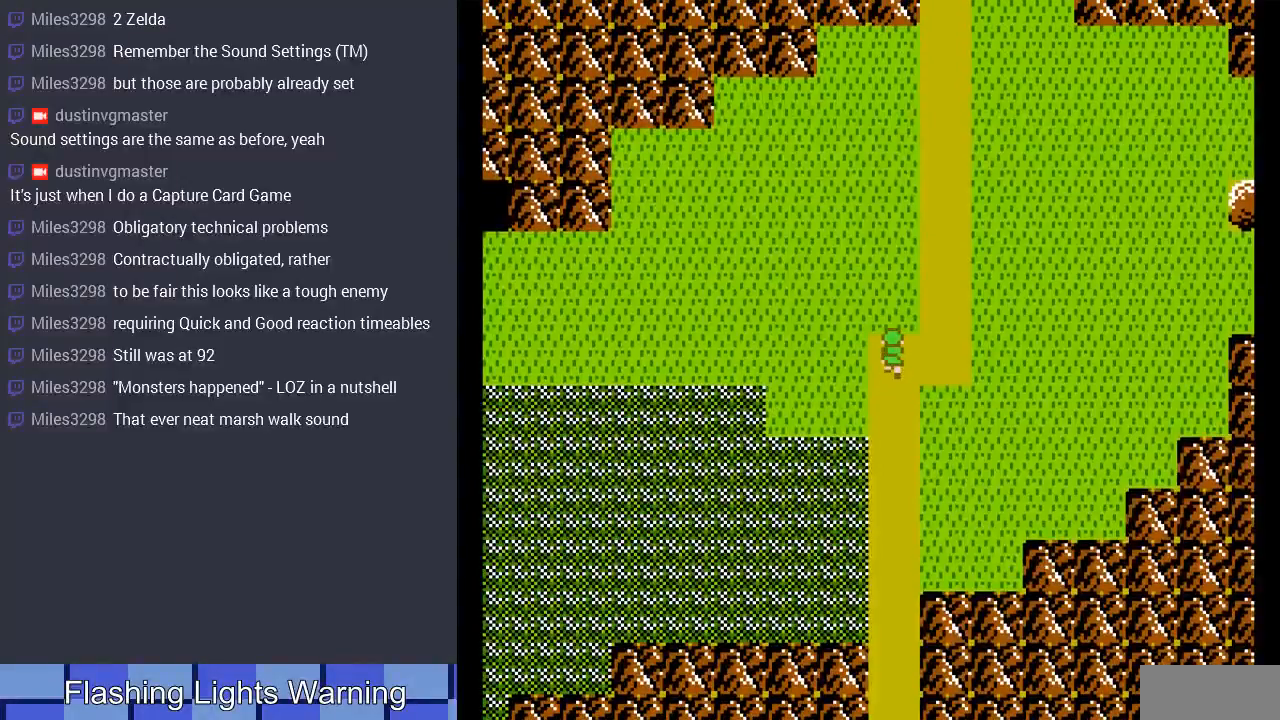
{"buttons": ["DPAD_LEFT"], "events": [[167, "DPAD_LEFT", "down"]]}
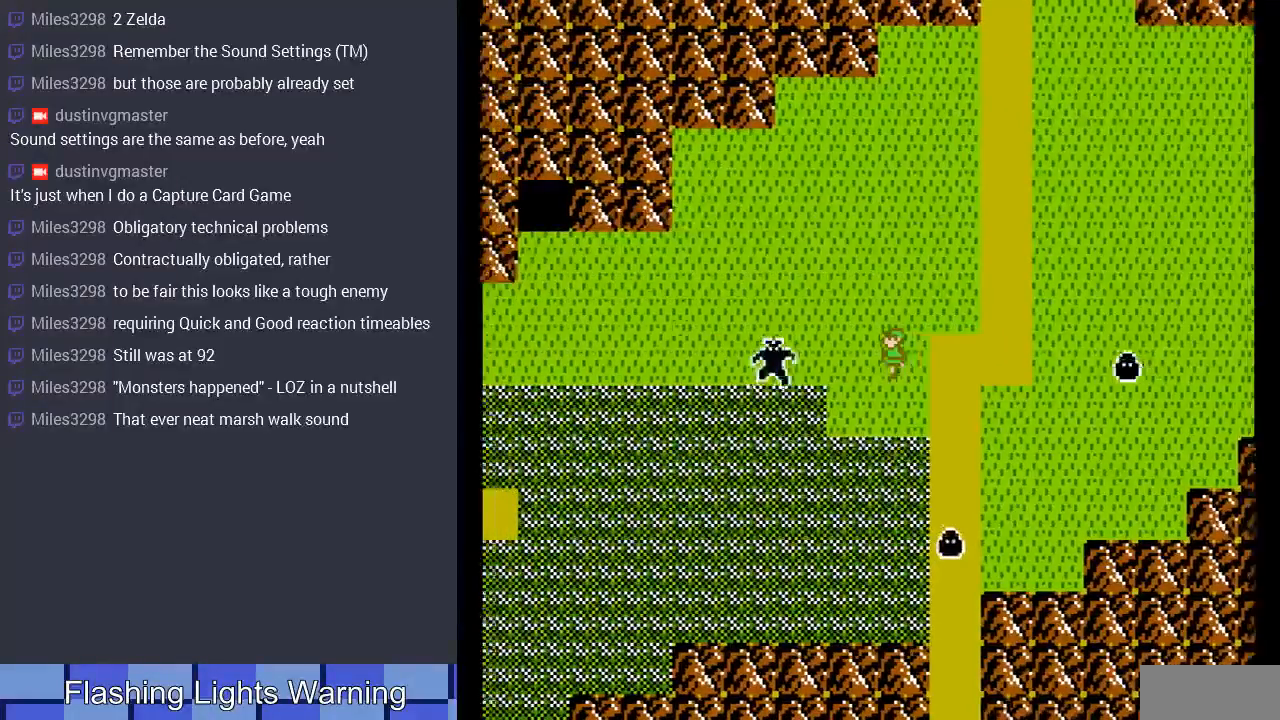
{"buttons": ["DPAD_UP"], "events": [[33, "DPAD_LEFT", "up"], [67, "DPAD_UP", "down"]]}
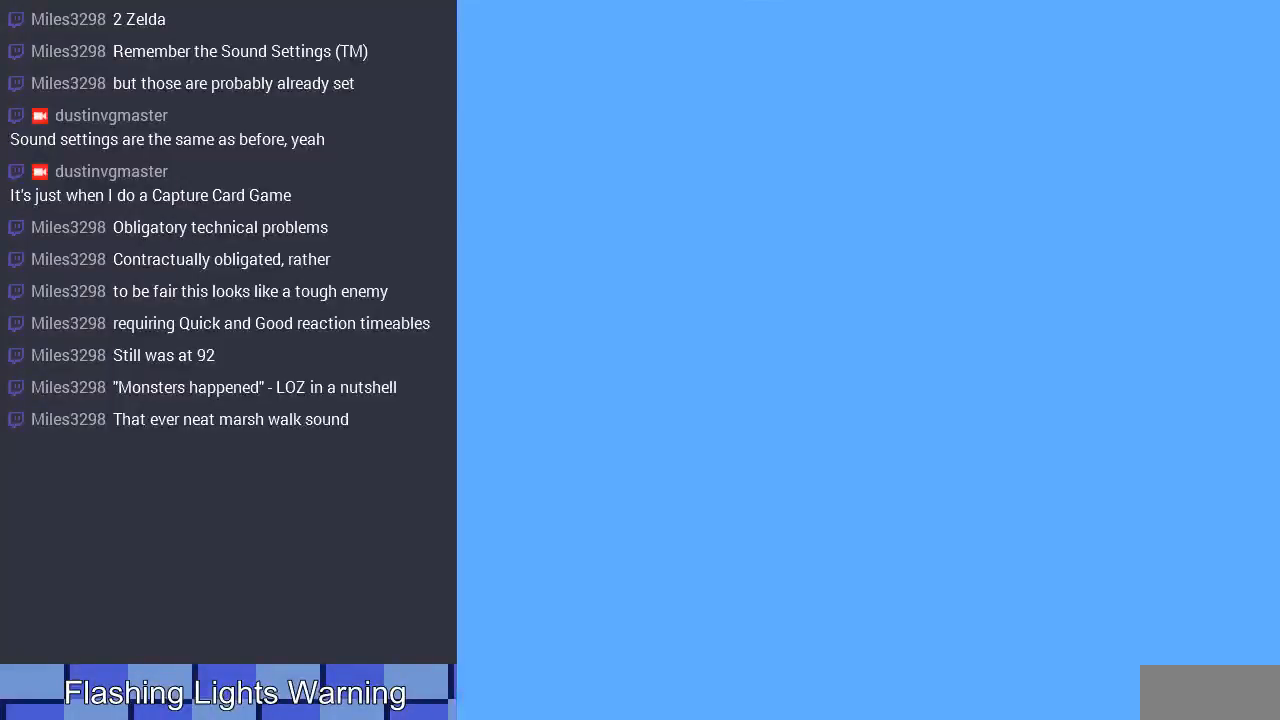
{"buttons": ["DPAD_LEFT"], "events": [[33, "DPAD_UP", "up"], [400, "DPAD_LEFT", "down"]]}
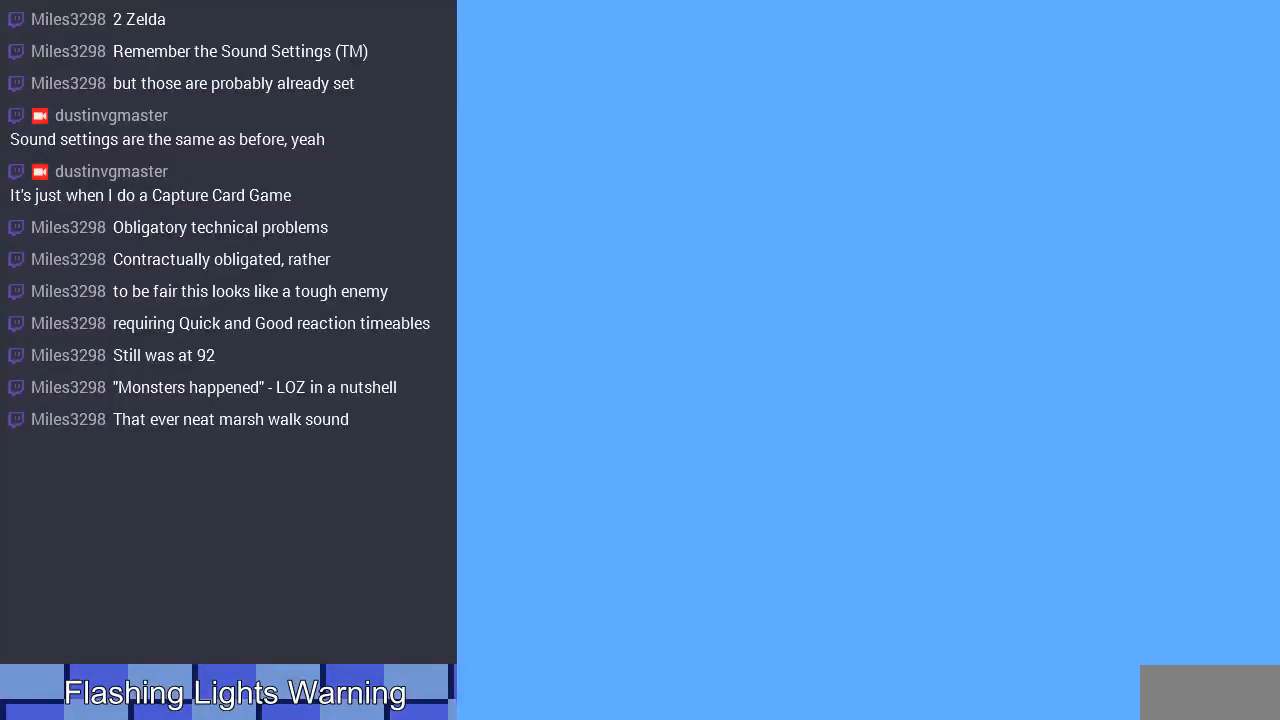
{"buttons": ["DPAD_LEFT"], "events": []}
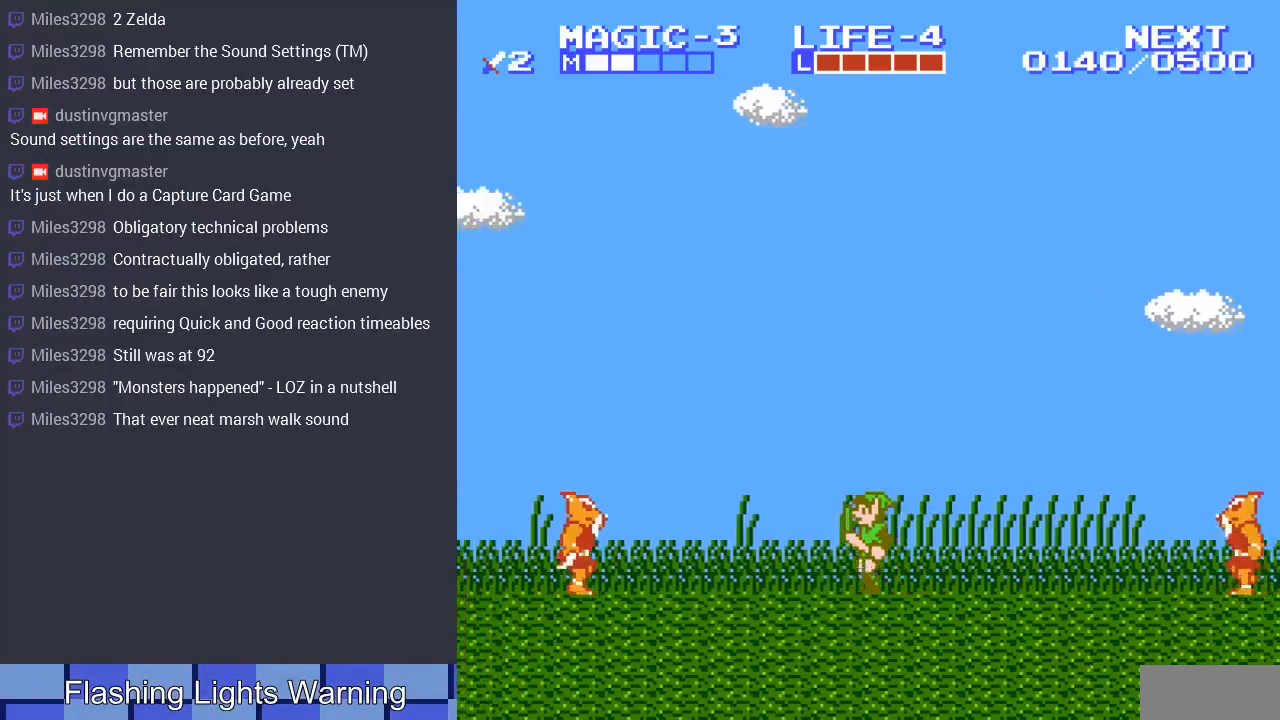
{"buttons": ["A", "DPAD_LEFT"], "events": [[267, "DPAD_LEFT", "up"], [467, "A", "down"], [467, "DPAD_LEFT", "down"]]}
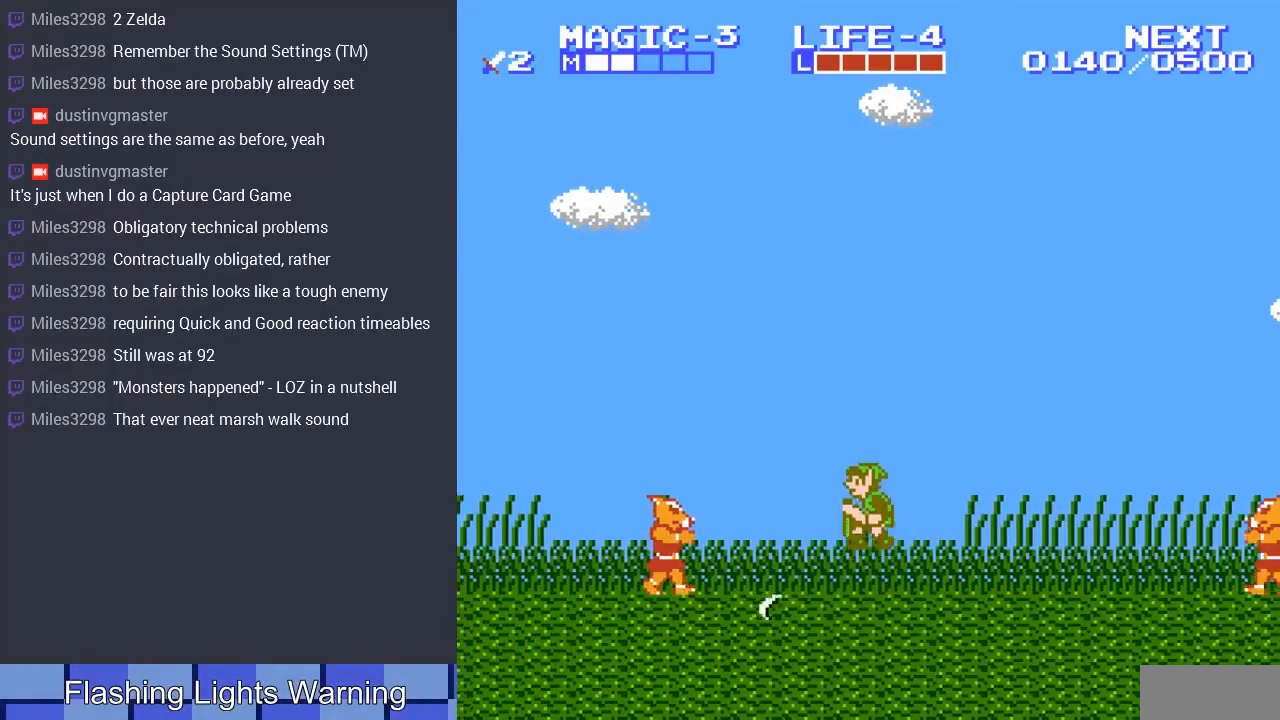
{"buttons": ["B"], "events": [[100, "DPAD_LEFT", "up"], [133, "A", "up"], [267, "DPAD_LEFT", "down"], [467, "B", "down"], [500, "DPAD_LEFT", "up"]]}
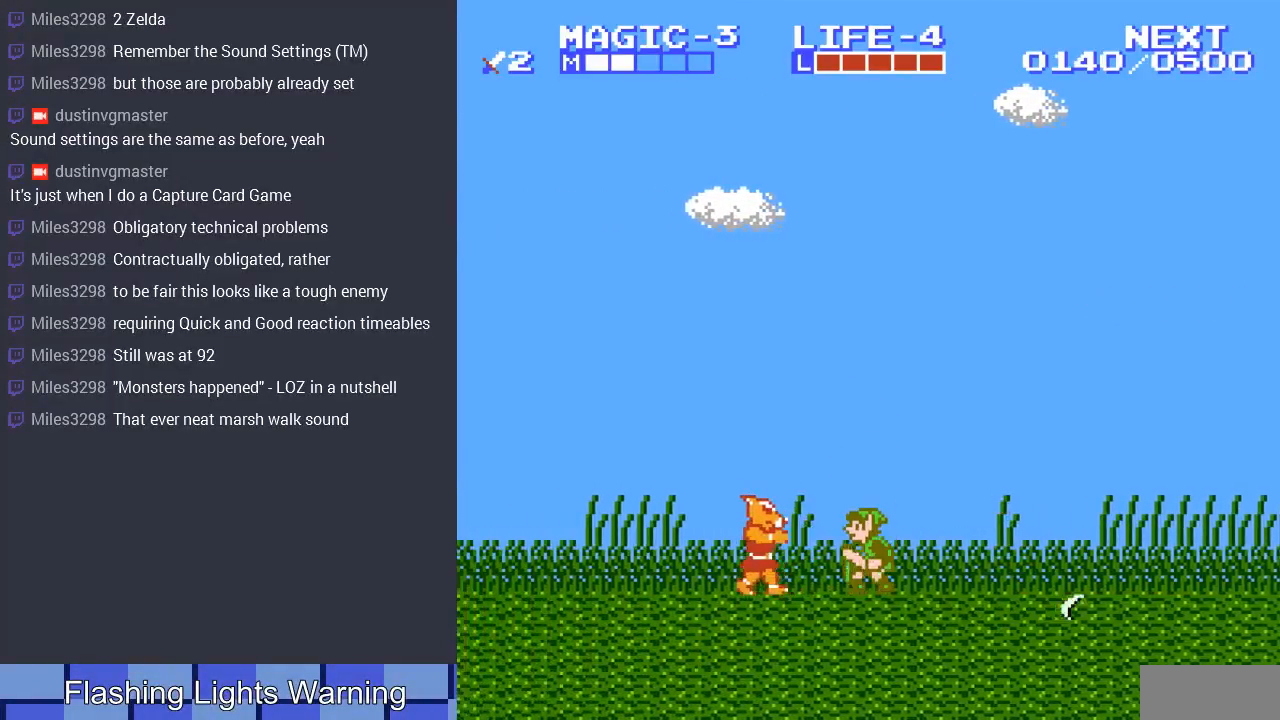
{"buttons": [], "events": [[100, "B", "up"], [233, "DPAD_LEFT", "down"], [367, "B", "down"], [400, "DPAD_LEFT", "up"], [500, "B", "up"]]}
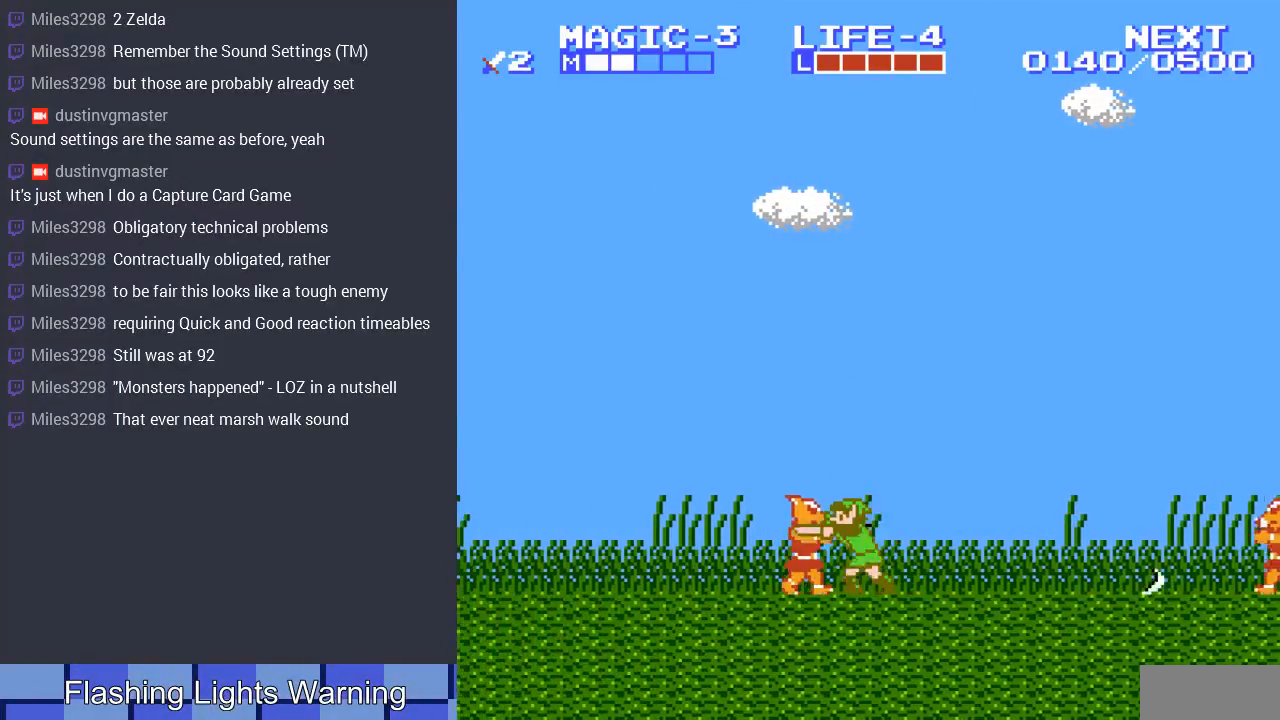
{"buttons": ["DPAD_RIGHT"], "events": [[67, "B", "down"], [167, "B", "up"], [267, "DPAD_LEFT", "down"], [300, "DPAD_UP", "down"], [367, "DPAD_UP", "up"], [433, "DPAD_LEFT", "up"], [500, "DPAD_RIGHT", "down"]]}
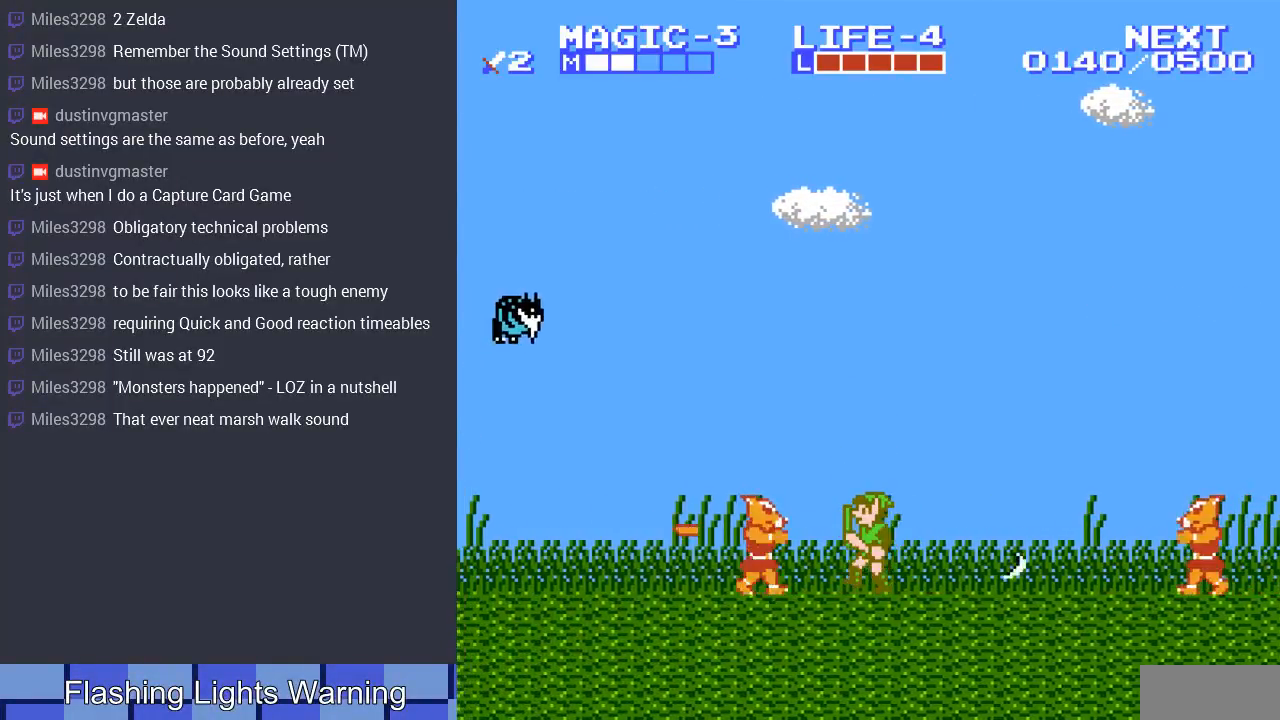
{"buttons": ["DPAD_LEFT"], "events": [[67, "A", "down"], [367, "A", "up"], [367, "DPAD_RIGHT", "up"], [500, "DPAD_LEFT", "down"]]}
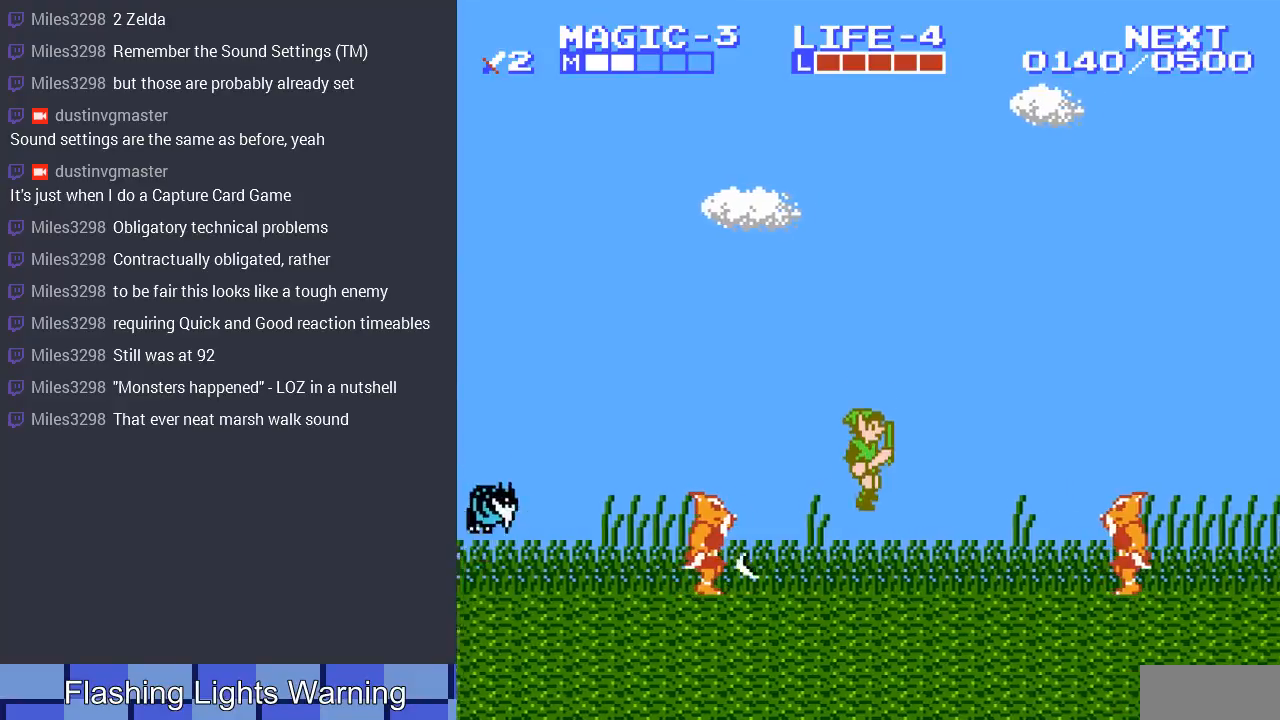
{"buttons": ["A", "DPAD_RIGHT"], "events": [[300, "A", "down"], [300, "DPAD_LEFT", "up"], [400, "DPAD_RIGHT", "down"]]}
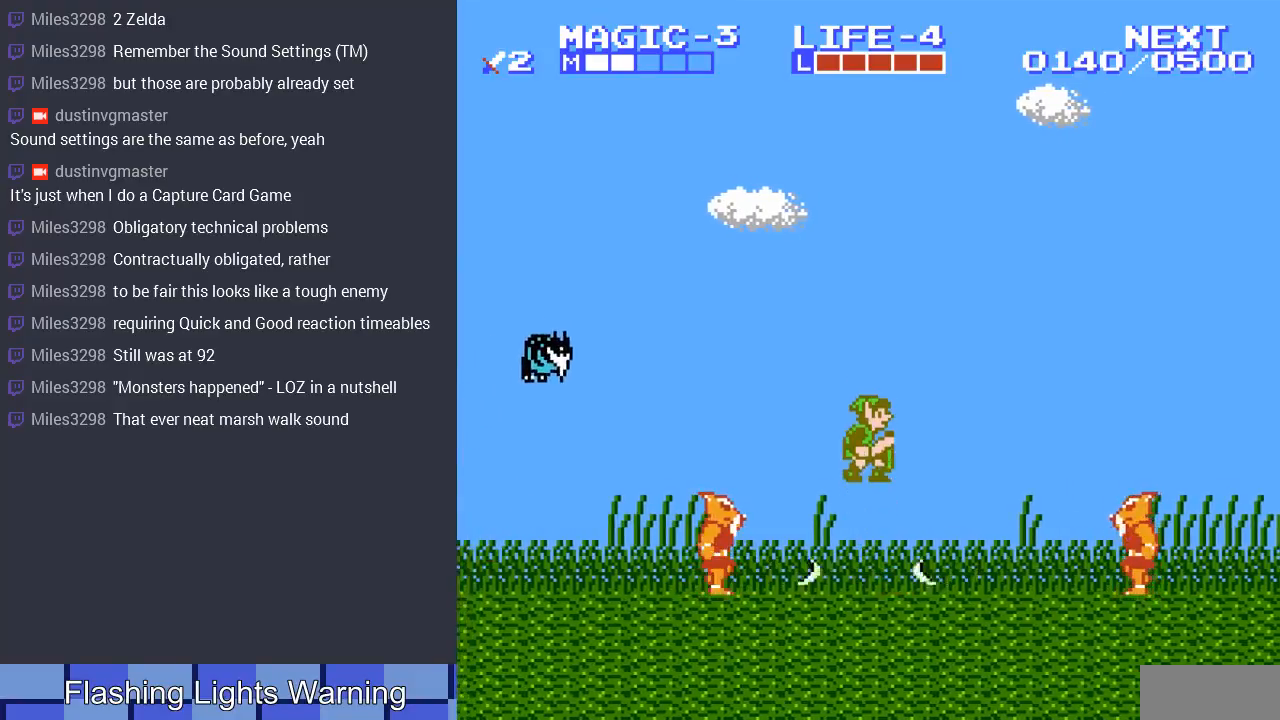
{"buttons": ["DPAD_LEFT"], "events": [[200, "A", "up"], [233, "DPAD_RIGHT", "up"], [267, "DPAD_LEFT", "down"]]}
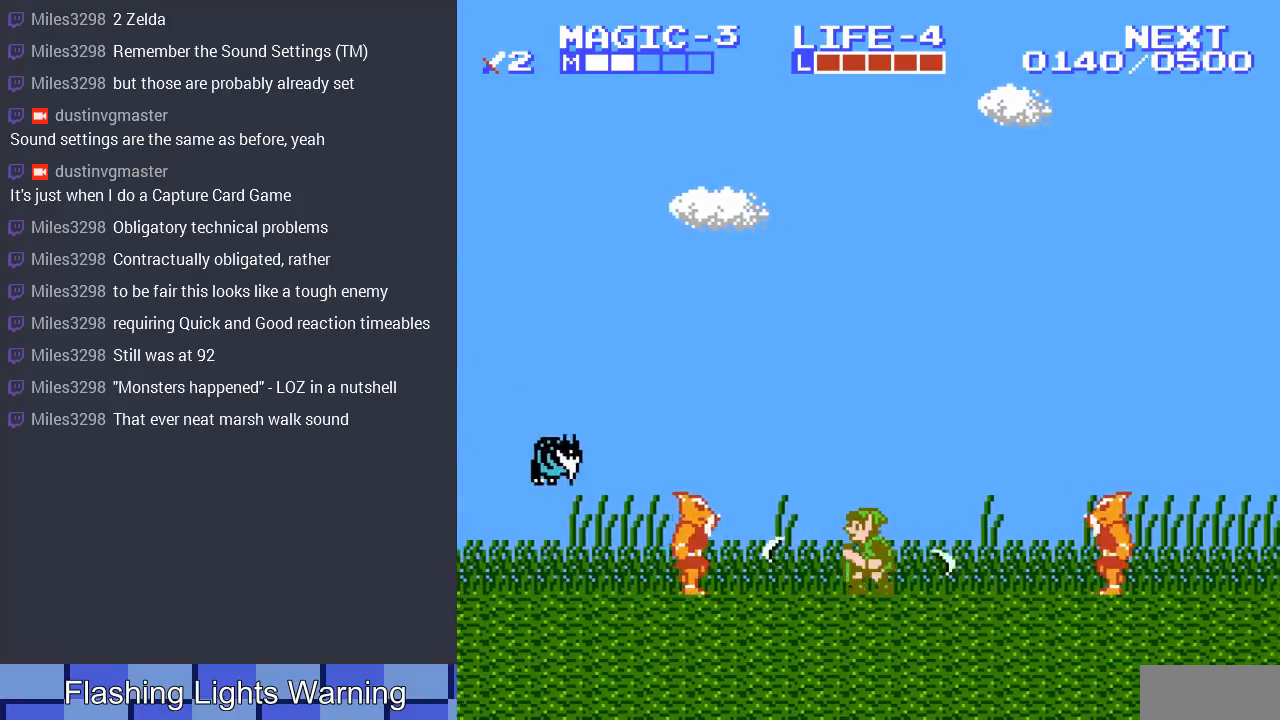
{"buttons": ["DPAD_LEFT"], "events": []}
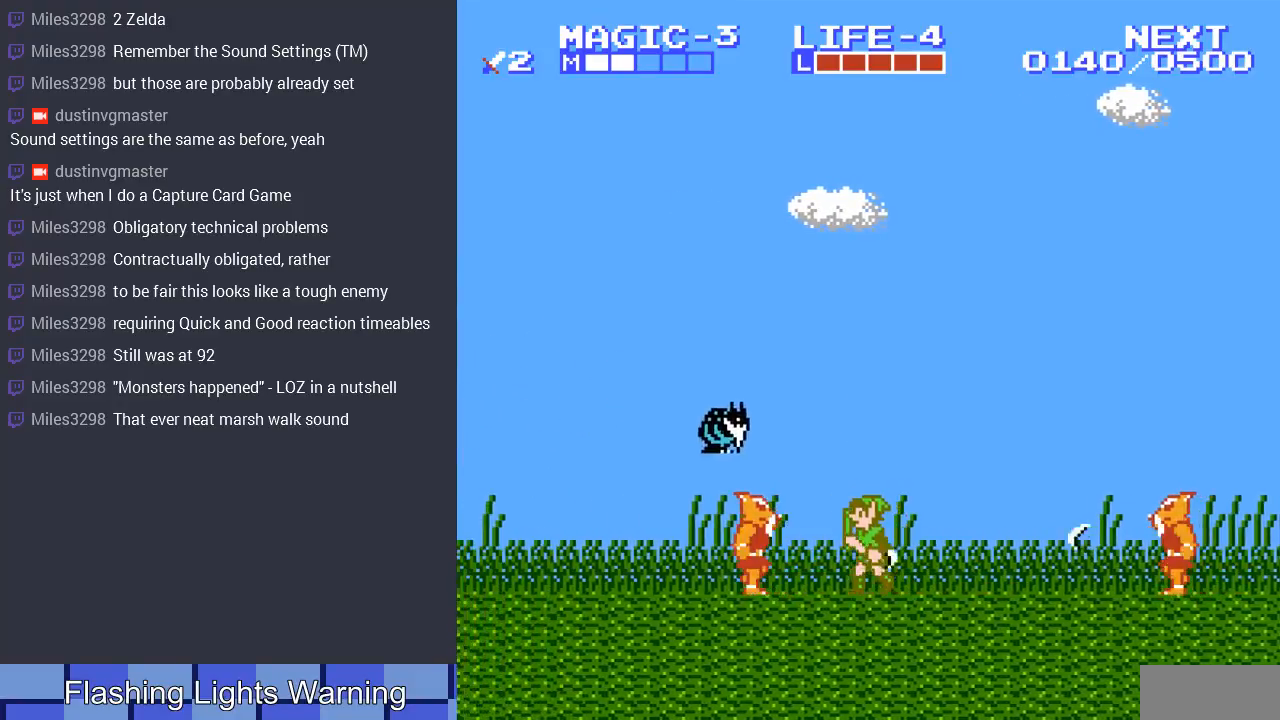
{"buttons": ["DPAD_LEFT"], "events": [[100, "B", "down"], [167, "DPAD_LEFT", "up"], [233, "B", "up"], [400, "DPAD_LEFT", "down"]]}
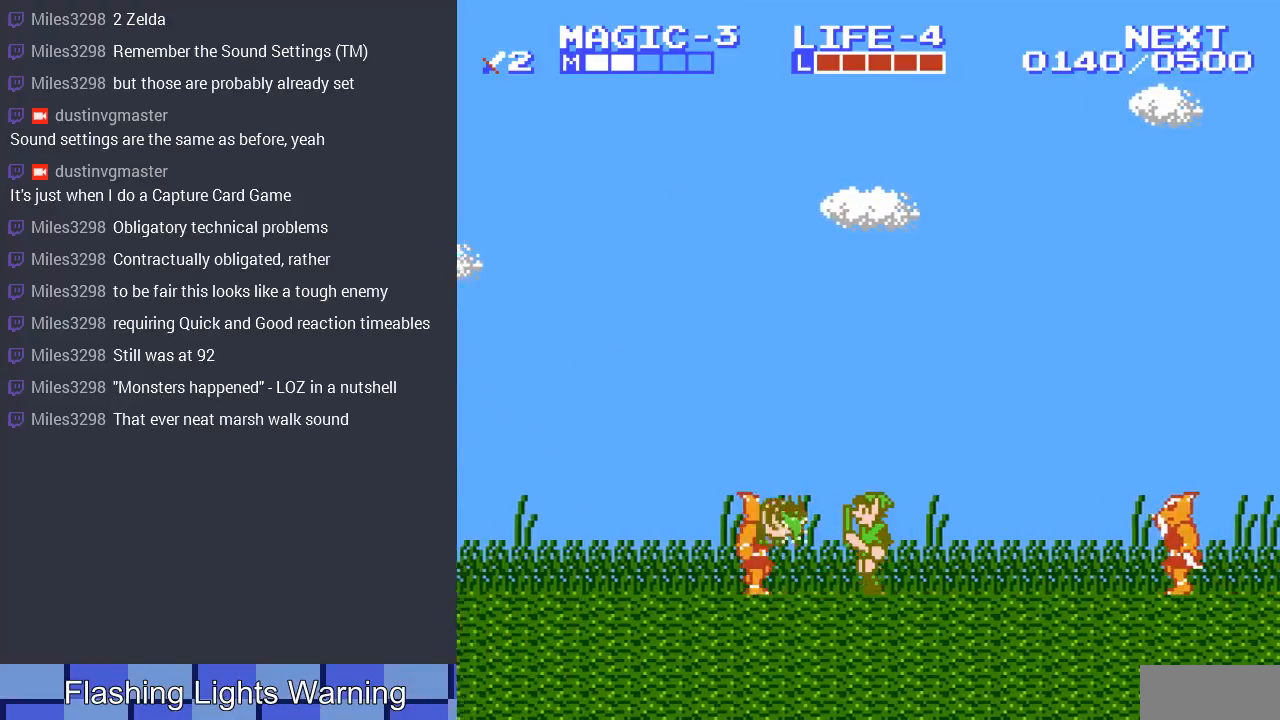
{"buttons": [], "events": [[167, "B", "down"], [233, "DPAD_LEFT", "up"], [300, "B", "up"]]}
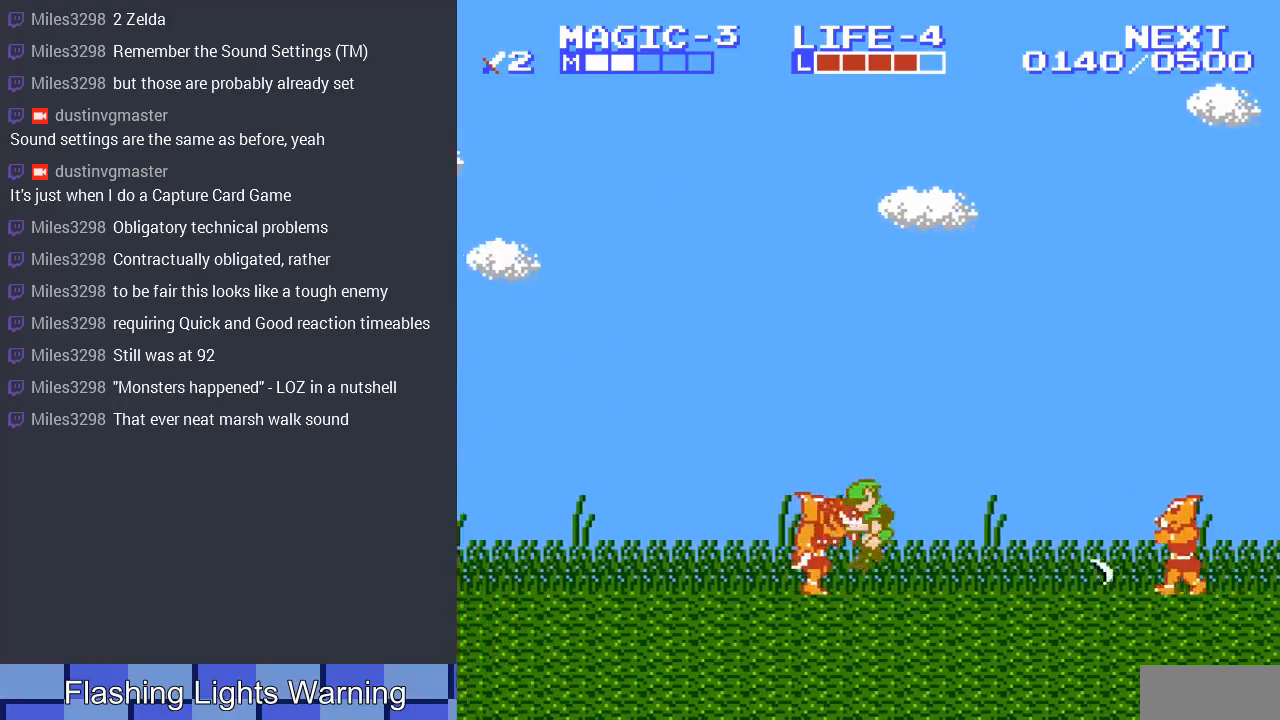
{"buttons": ["DPAD_RIGHT"], "events": [[200, "DPAD_LEFT", "down"], [233, "B", "down"], [300, "DPAD_LEFT", "up"], [367, "B", "up"], [433, "DPAD_RIGHT", "down"]]}
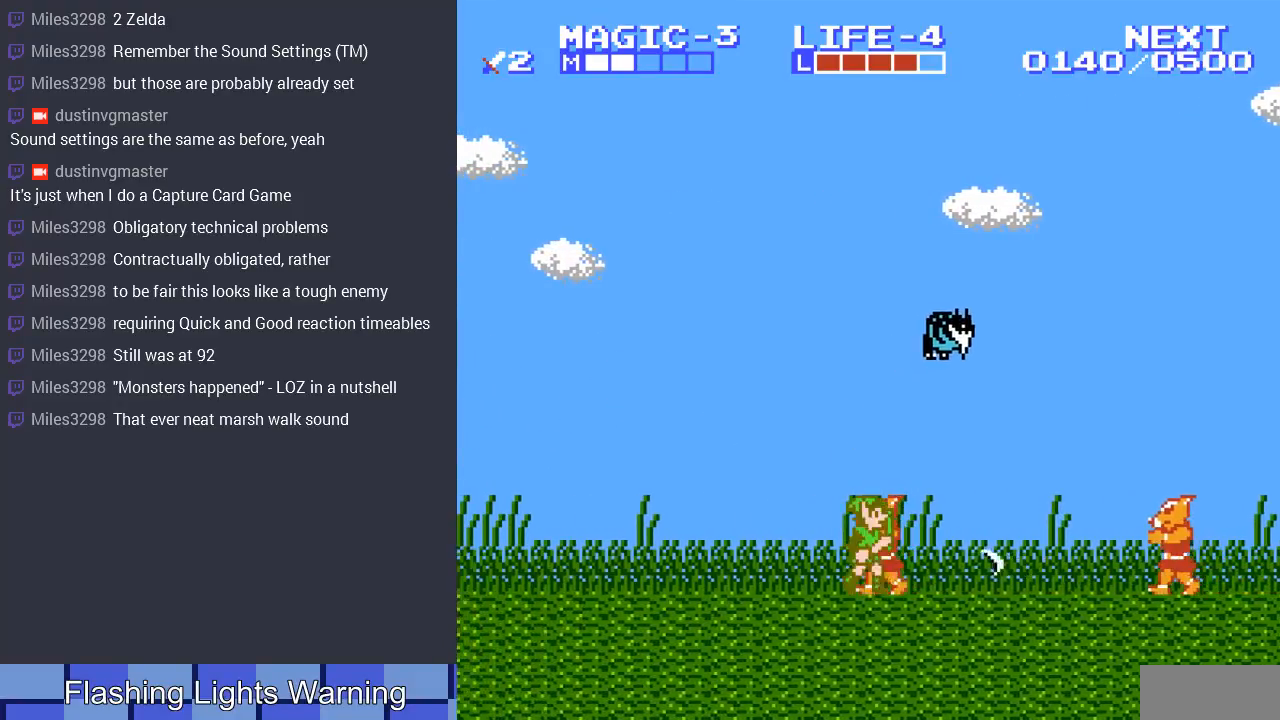
{"buttons": ["A", "DPAD_LEFT"], "events": [[67, "DPAD_RIGHT", "up"], [100, "DPAD_LEFT", "down"], [167, "A", "down"]]}
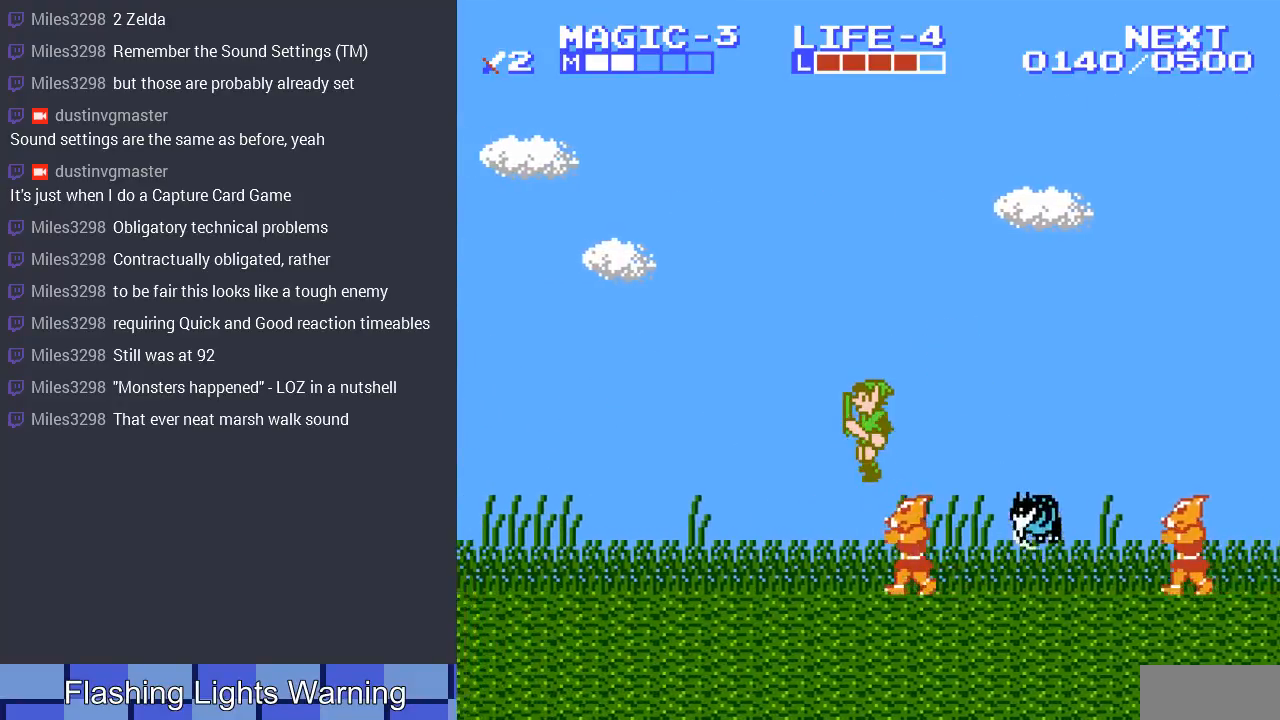
{"buttons": ["DPAD_LEFT"], "events": [[33, "A", "up"]]}
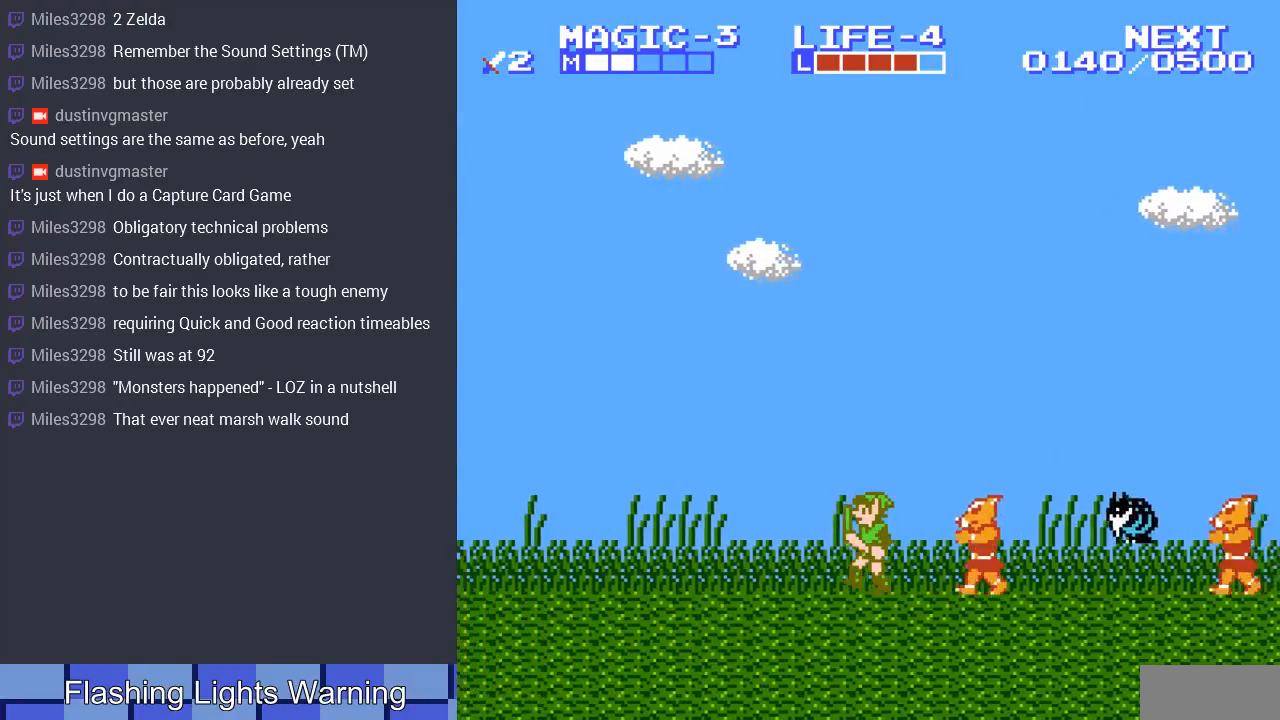
{"buttons": ["DPAD_LEFT"], "events": []}
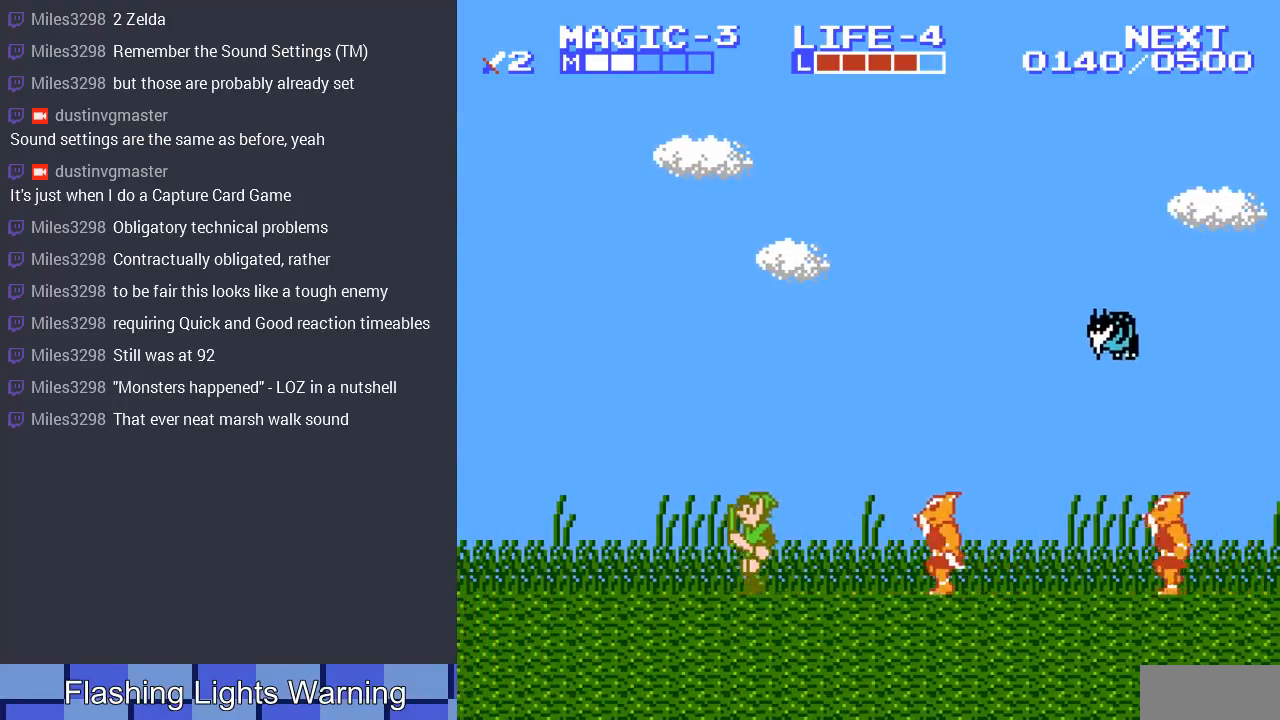
{"buttons": ["DPAD_LEFT"], "events": []}
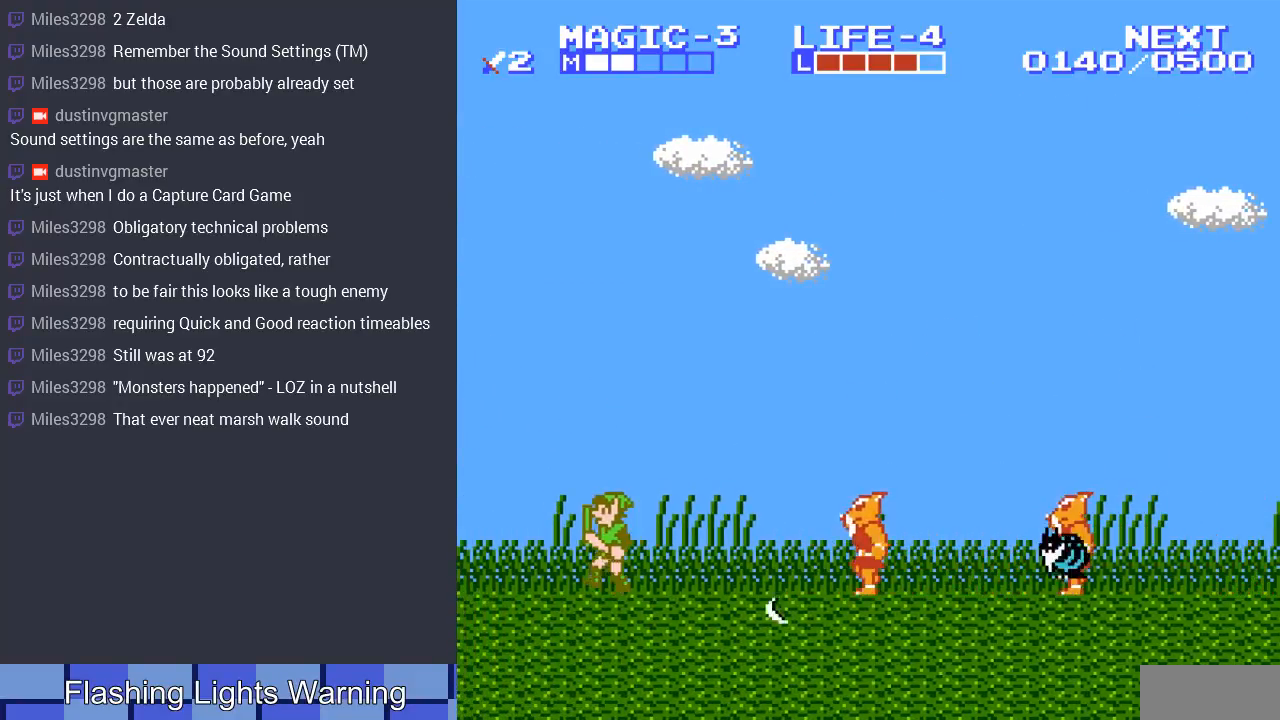
{"buttons": ["DPAD_LEFT"], "events": []}
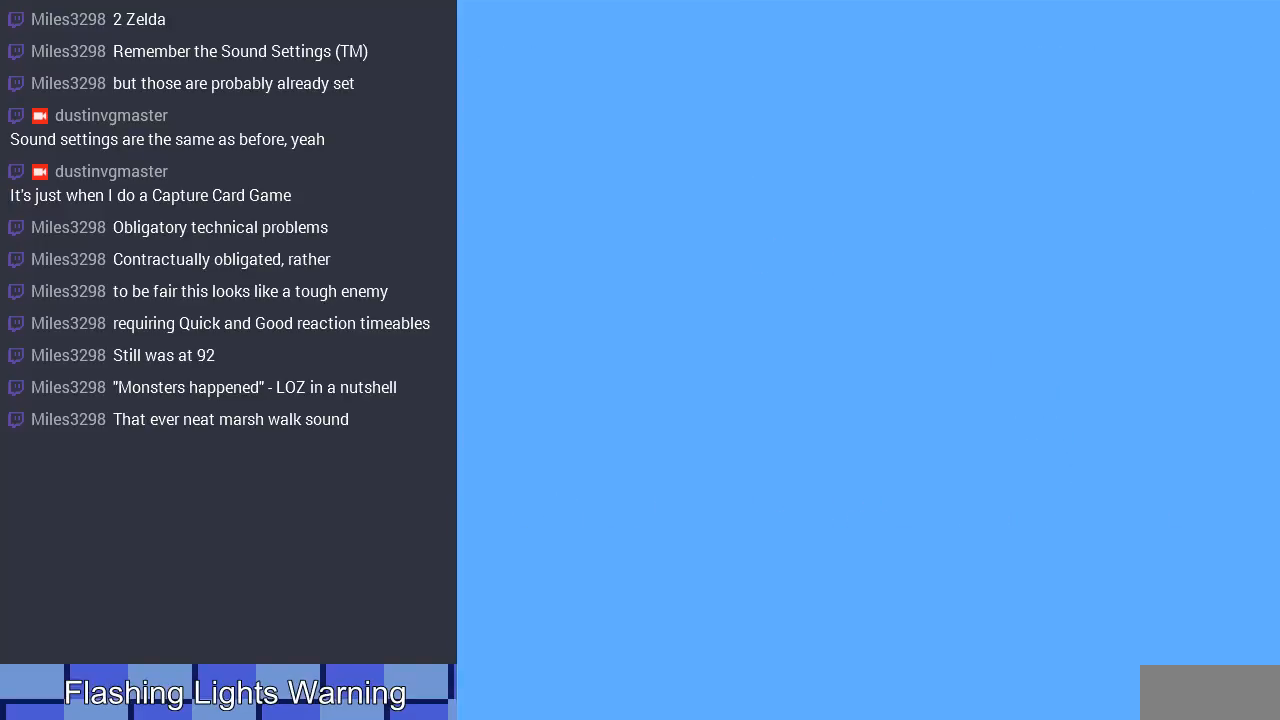
{"buttons": [], "events": [[100, "DPAD_LEFT", "up"]]}
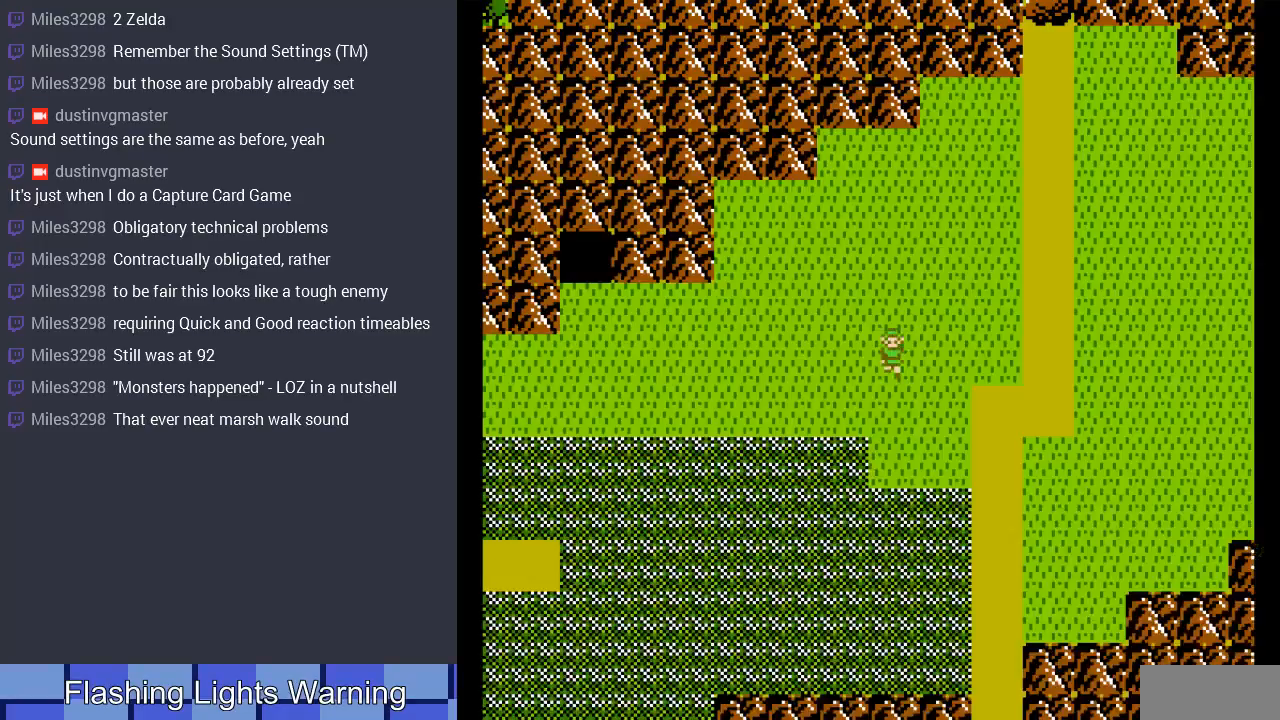
{"buttons": ["DPAD_LEFT"], "events": [[133, "DPAD_LEFT", "down"]]}
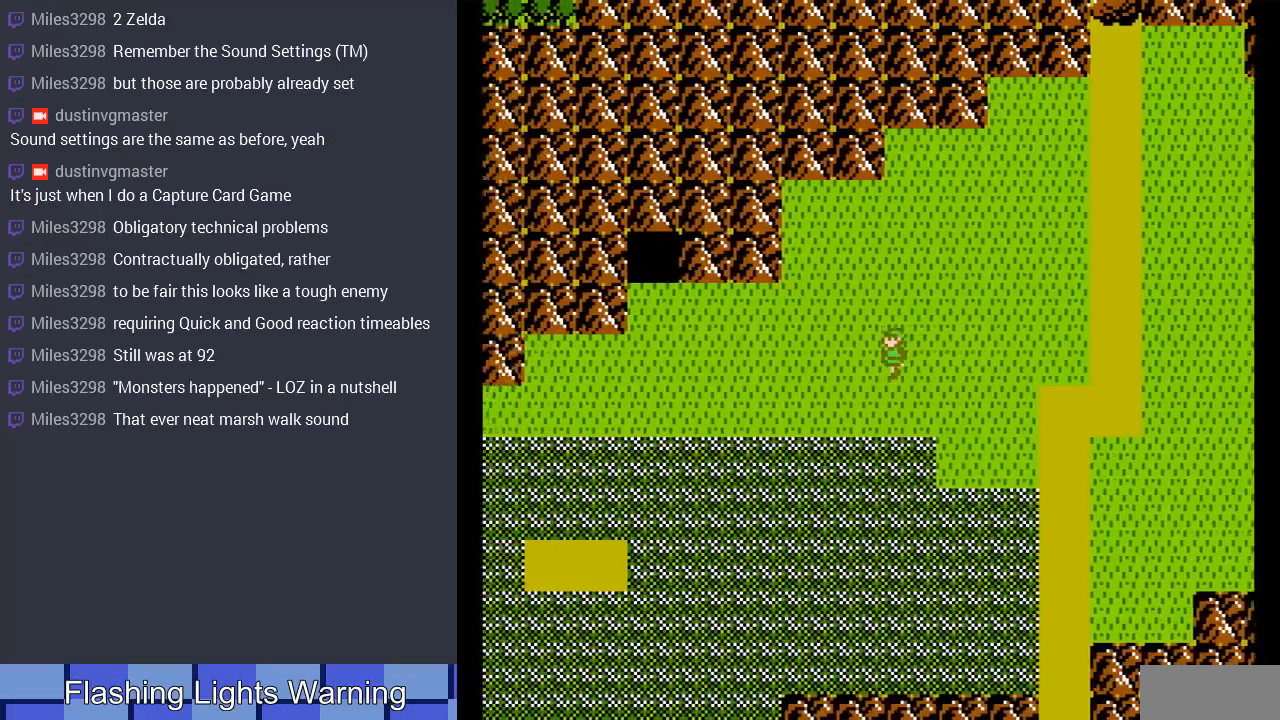
{"buttons": ["DPAD_LEFT"], "events": []}
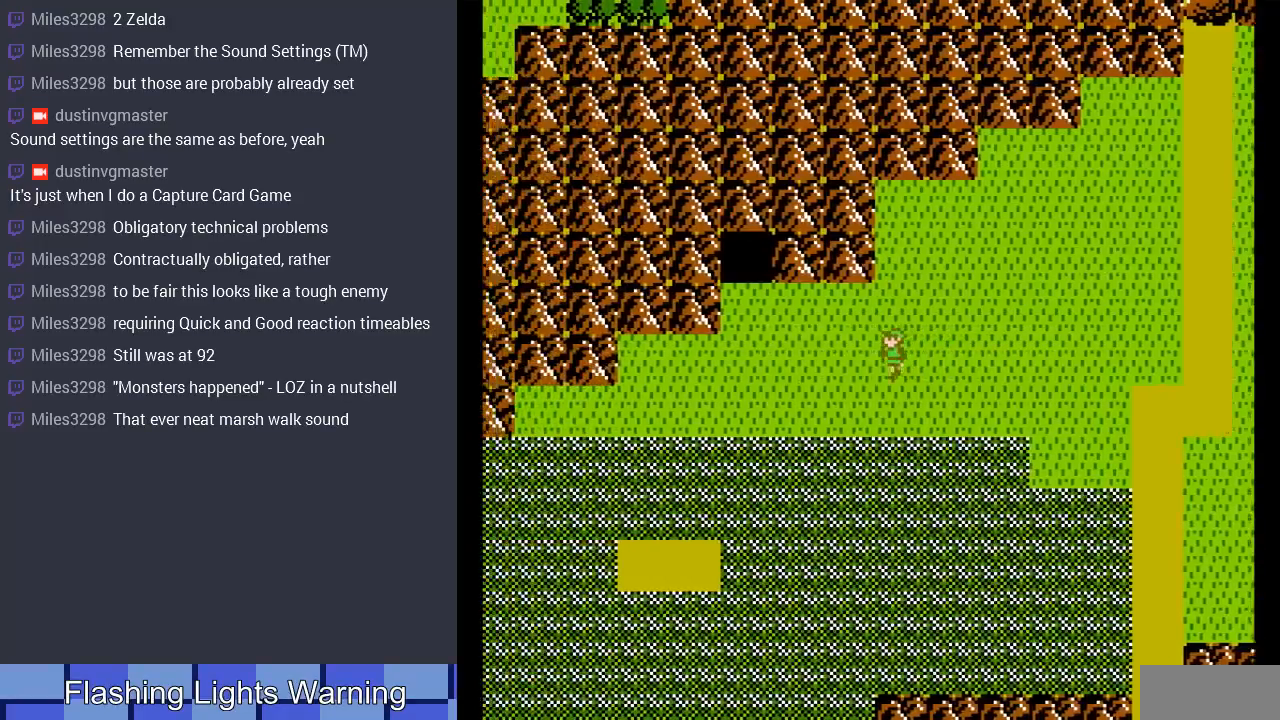
{"buttons": ["DPAD_LEFT"], "events": []}